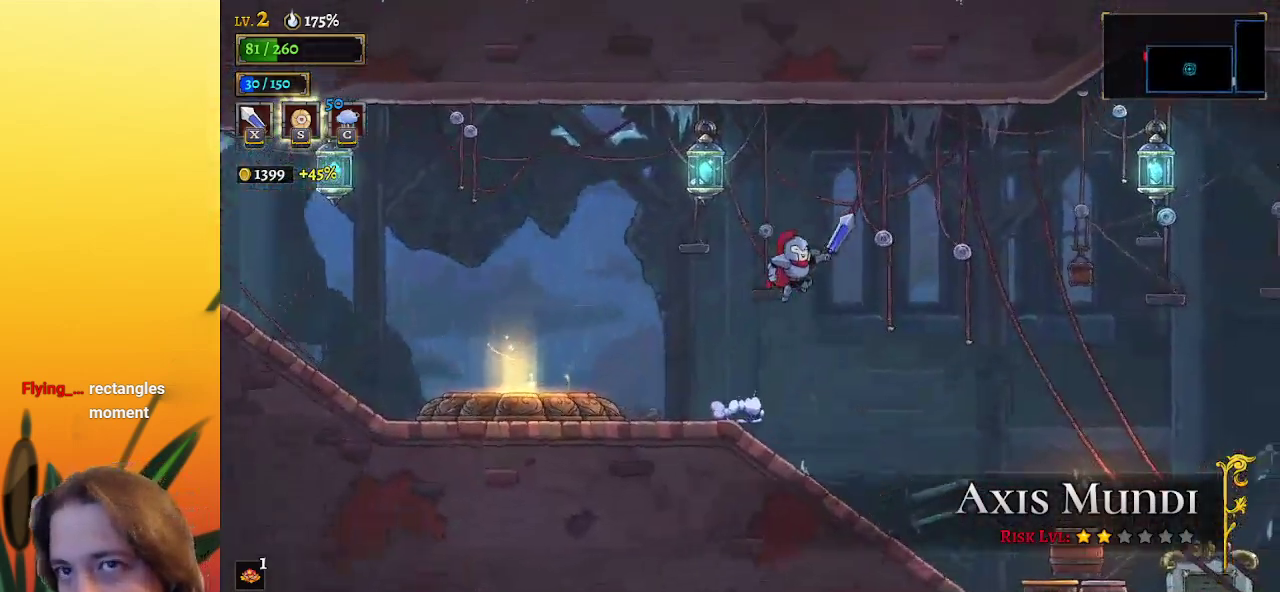
Gameplay with keyboard; each line is a JSON object with the keys held at the frame after it. "events" lists presses ("down") and releases ("up") of "a", "c", "d", "down", "left", "right", "s", "up", "x" and "z" between this image and that frame as [ms after this image, input, new state], when the widget could be followed in between. No other keys are recorded. Mouse input is not recorded.
{"keys": ["d", "right"], "events": [[367, "d", "down"], [433, "z", "up"]]}
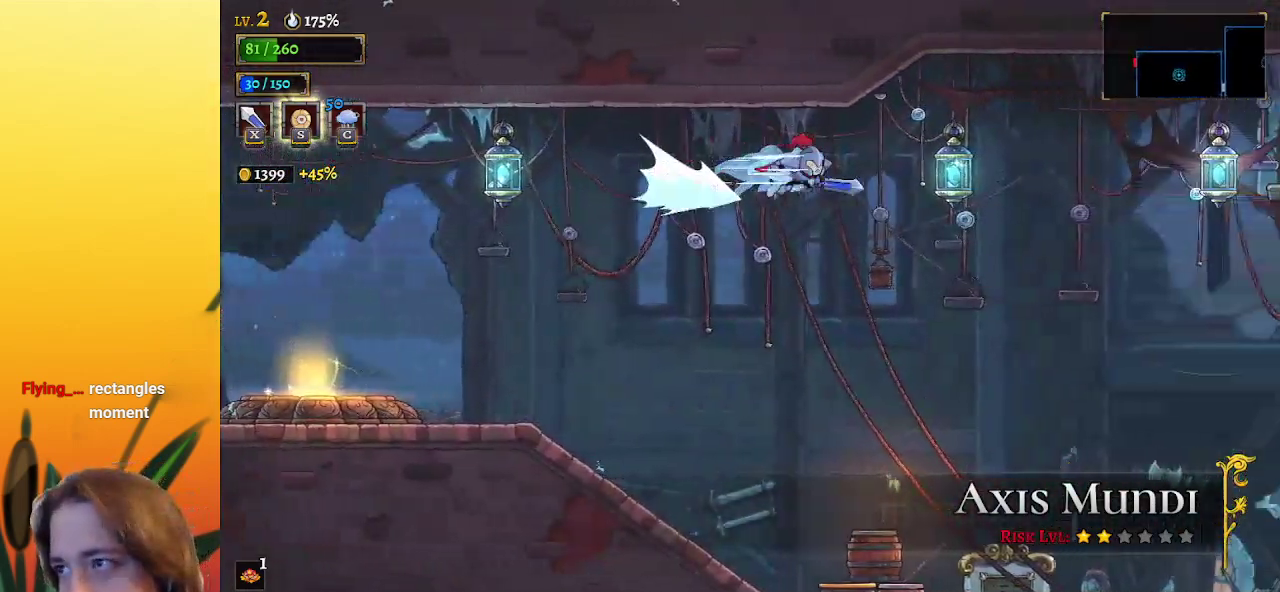
{"keys": ["right"], "events": [[50, "d", "up"], [283, "down", "down"], [383, "down", "up"]]}
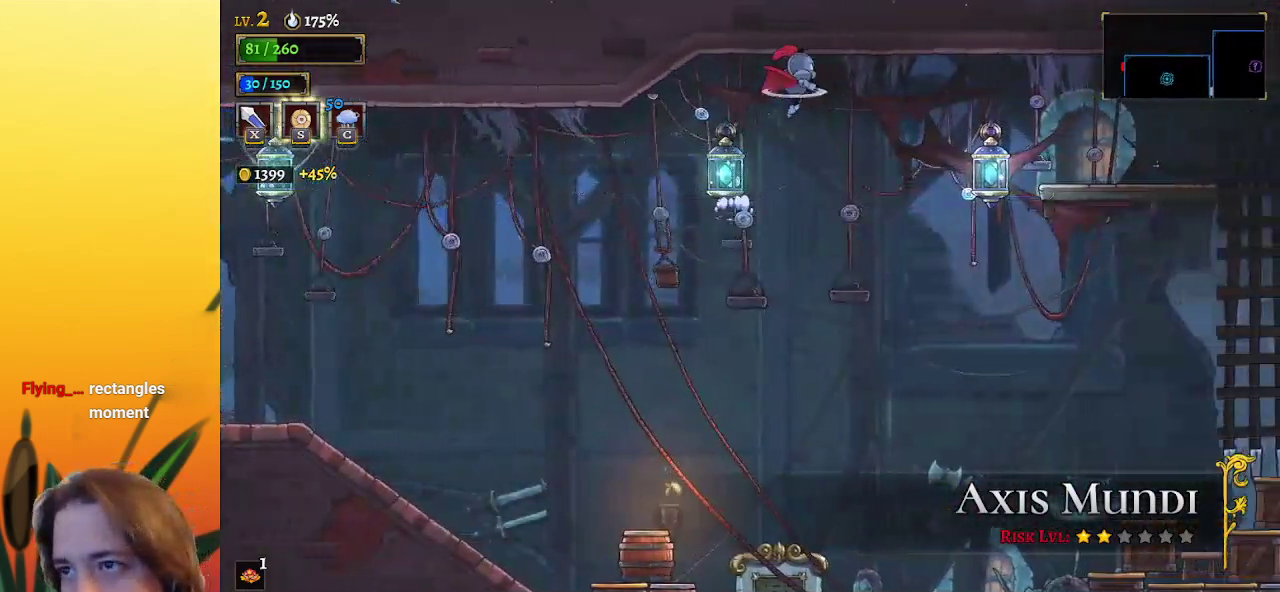
{"keys": ["right"], "events": [[317, "down", "down"], [450, "down", "up"]]}
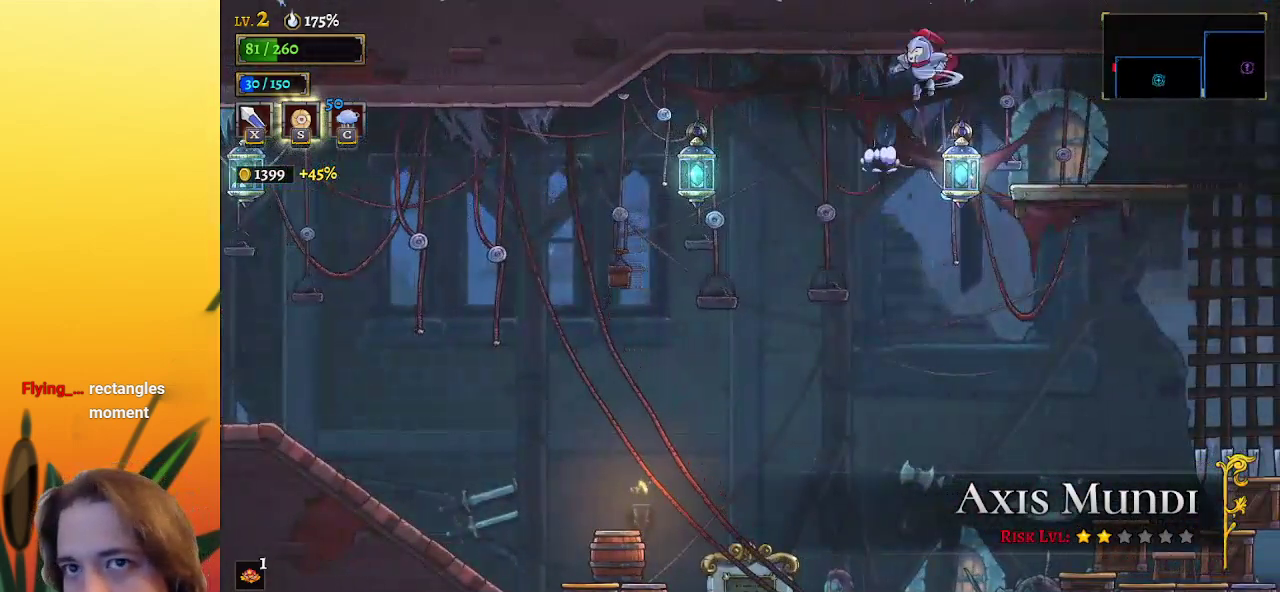
{"keys": [], "events": [[383, "up", "down"], [433, "right", "up"], [433, "up", "up"]]}
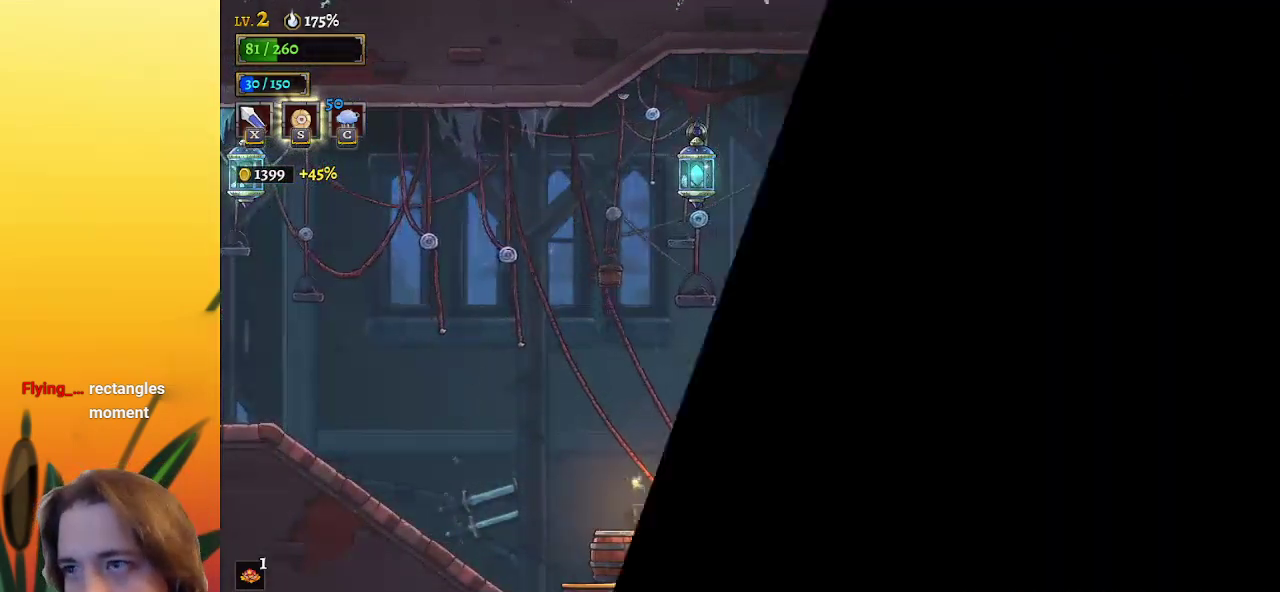
{"keys": [], "events": []}
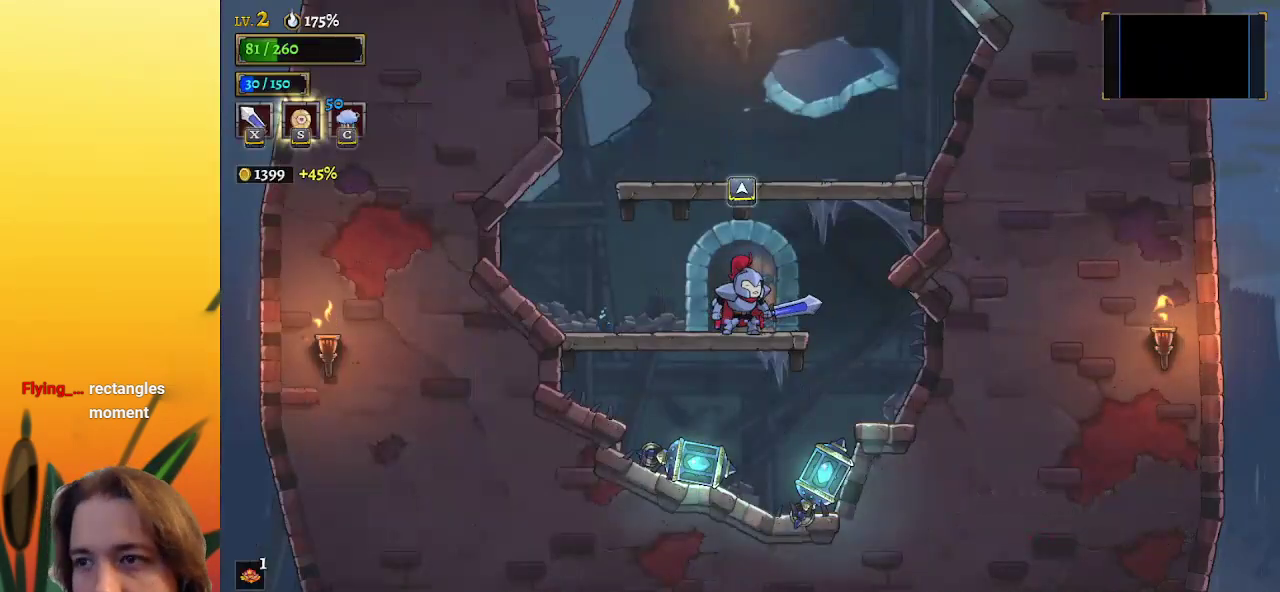
{"keys": [], "events": [[17, "z", "down"], [250, "z", "up"]]}
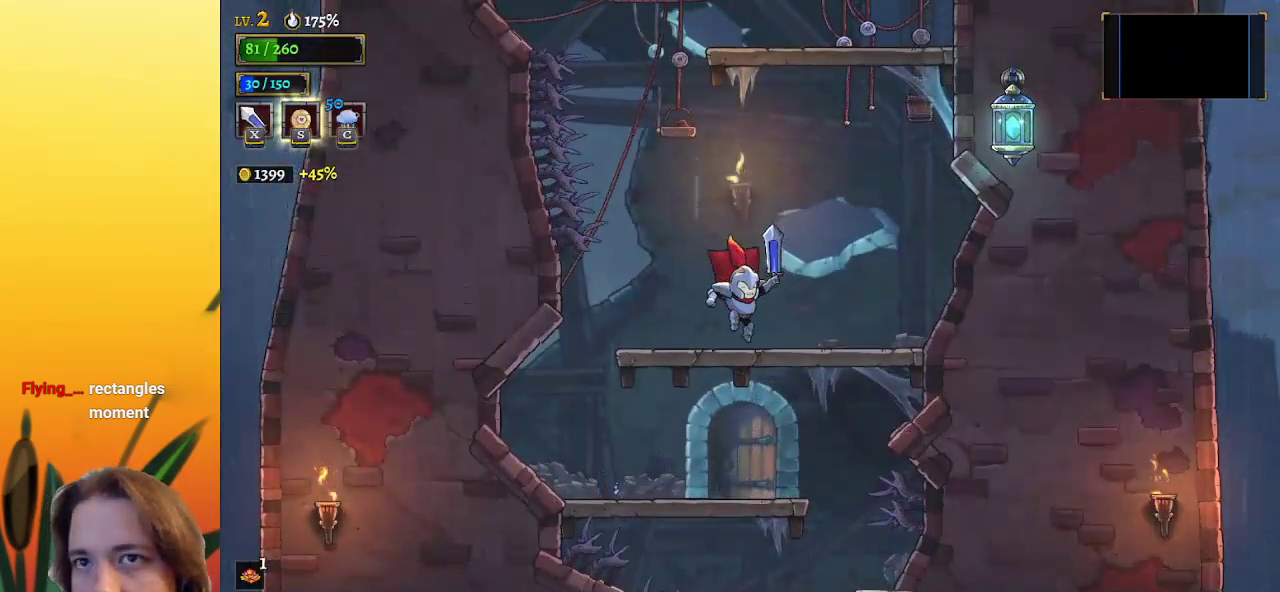
{"keys": ["down", "right"], "events": [[67, "left", "down"], [117, "z", "down"], [350, "down", "down"], [400, "left", "up"], [400, "z", "up"], [500, "right", "down"]]}
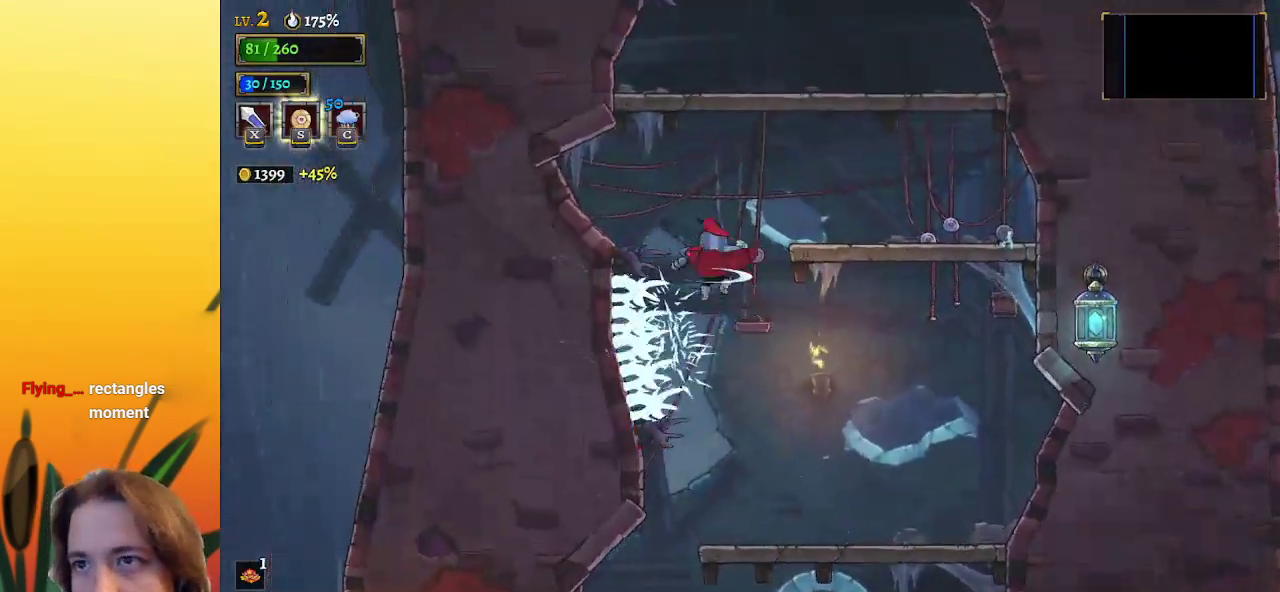
{"keys": [], "events": [[33, "down", "up"], [367, "right", "up"]]}
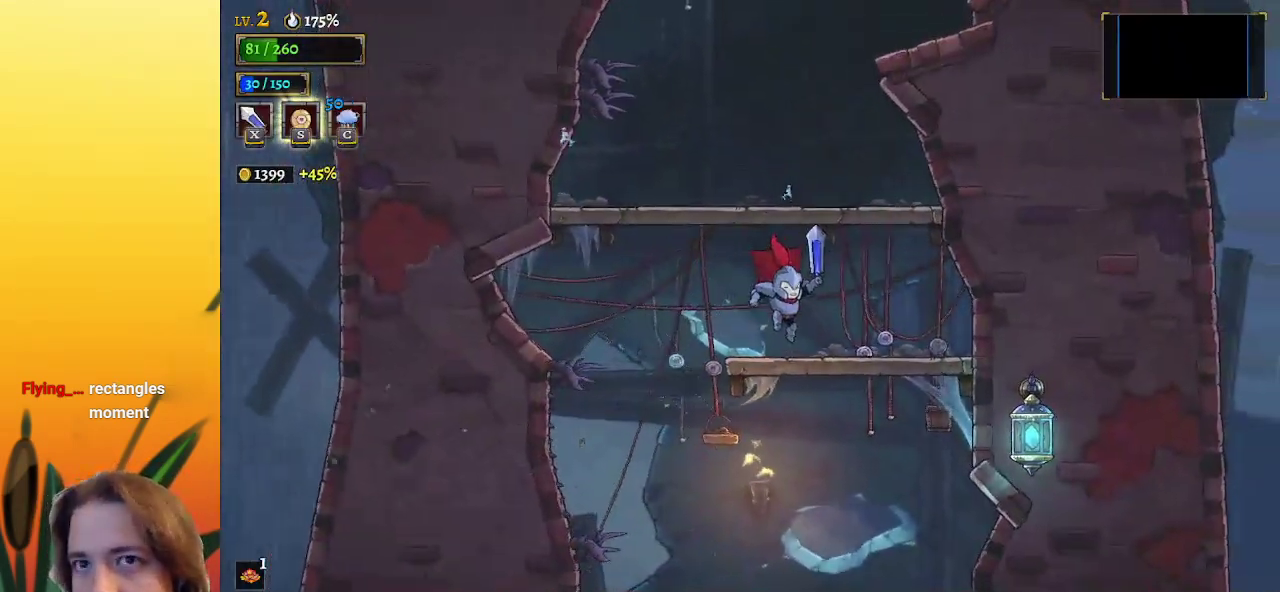
{"keys": [], "events": [[100, "z", "down"], [300, "z", "up"]]}
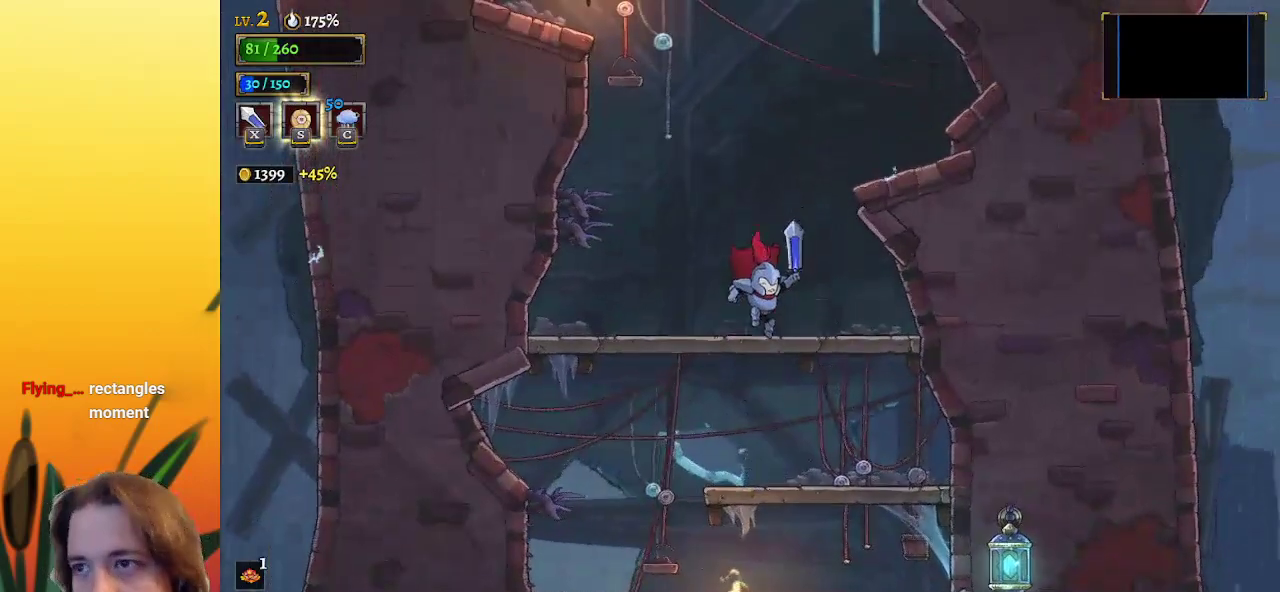
{"keys": [], "events": [[83, "z", "down"], [167, "right", "down"], [267, "z", "up"], [500, "right", "up"]]}
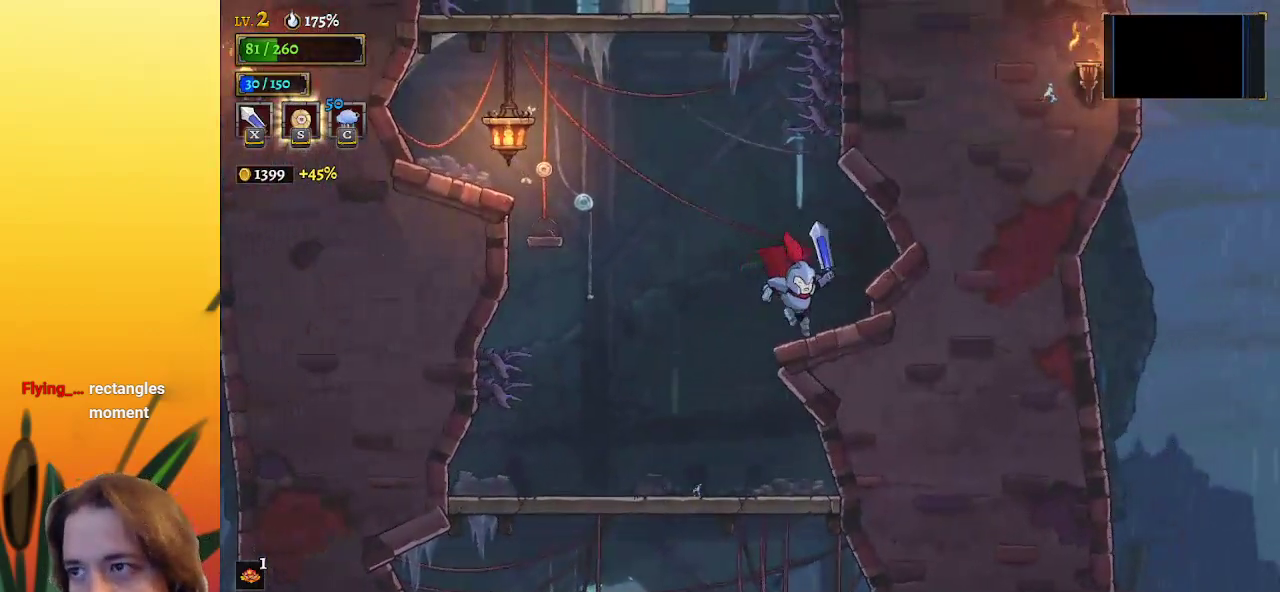
{"keys": ["down"], "events": [[50, "left", "down"], [100, "z", "down"], [233, "left", "up"], [417, "down", "down"], [500, "z", "up"]]}
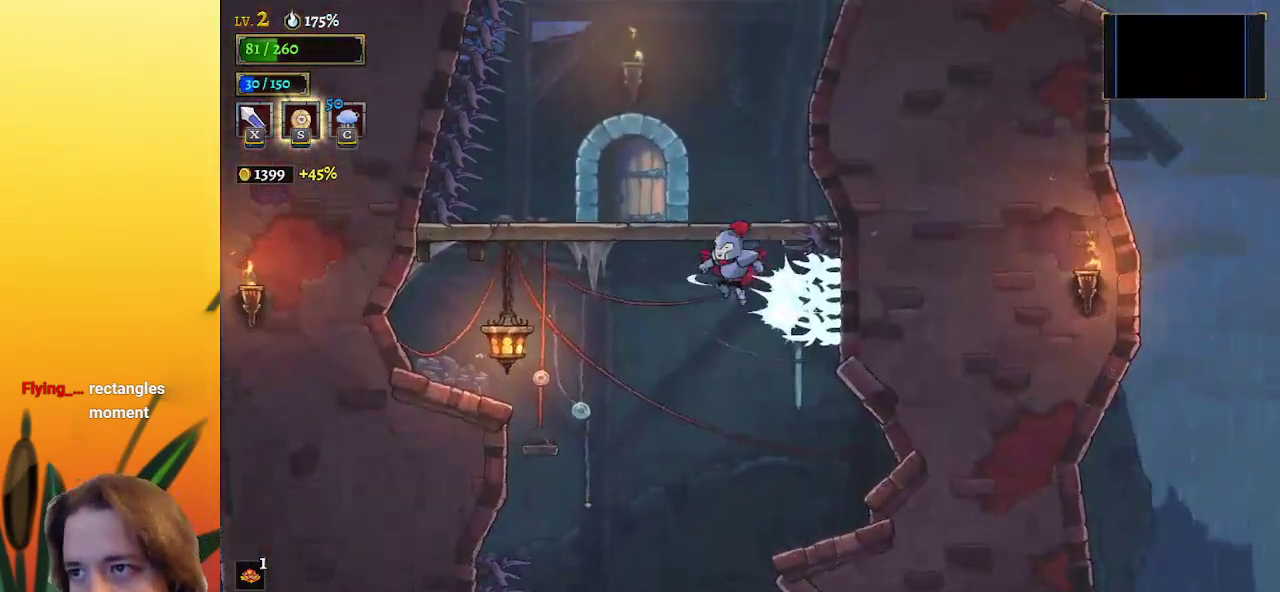
{"keys": ["left"], "events": [[50, "down", "up"], [100, "left", "down"]]}
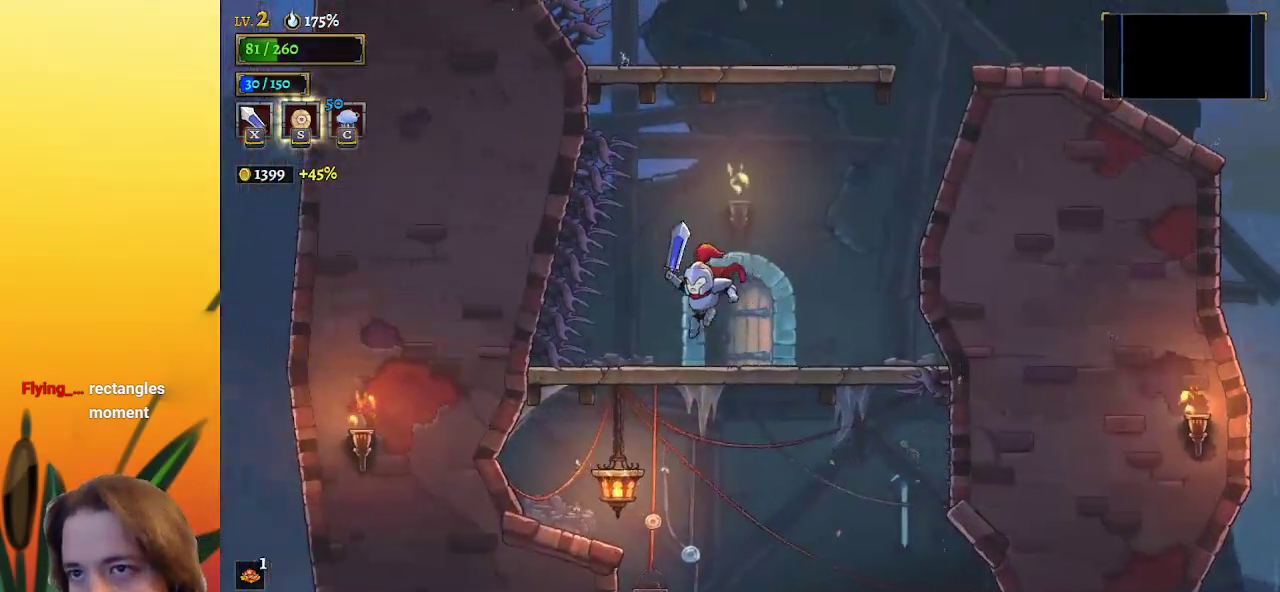
{"keys": ["down", "z"], "events": [[17, "left", "up"], [217, "z", "down"], [450, "down", "down"]]}
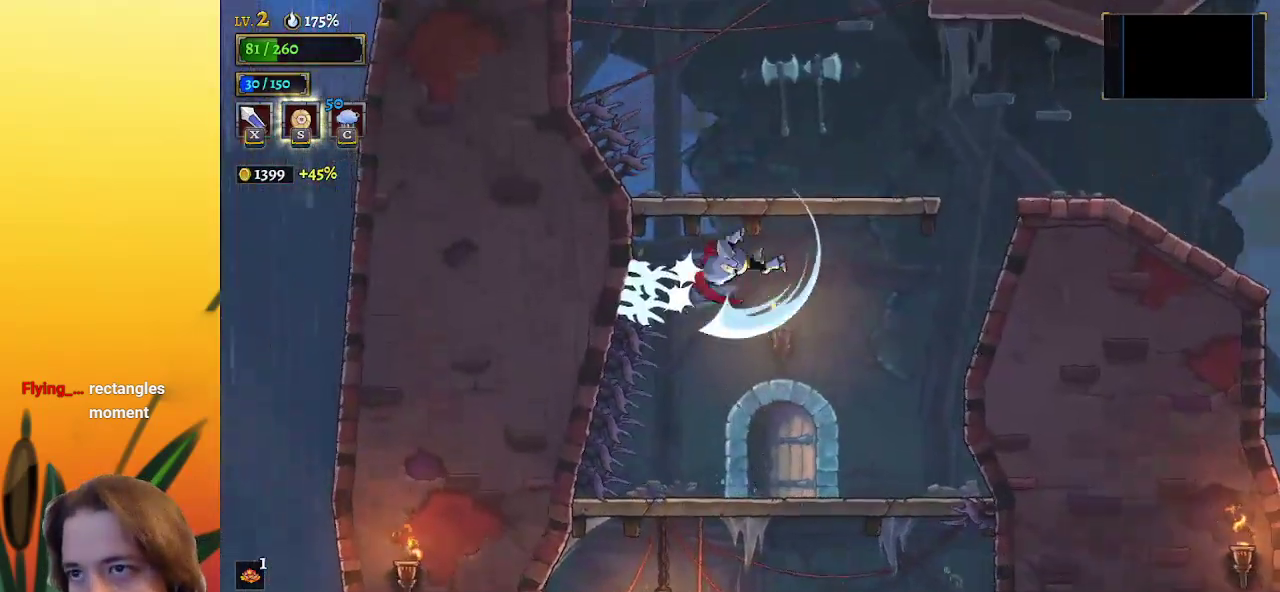
{"keys": [], "events": [[33, "z", "up"], [83, "right", "down"], [133, "down", "up"], [467, "right", "up"]]}
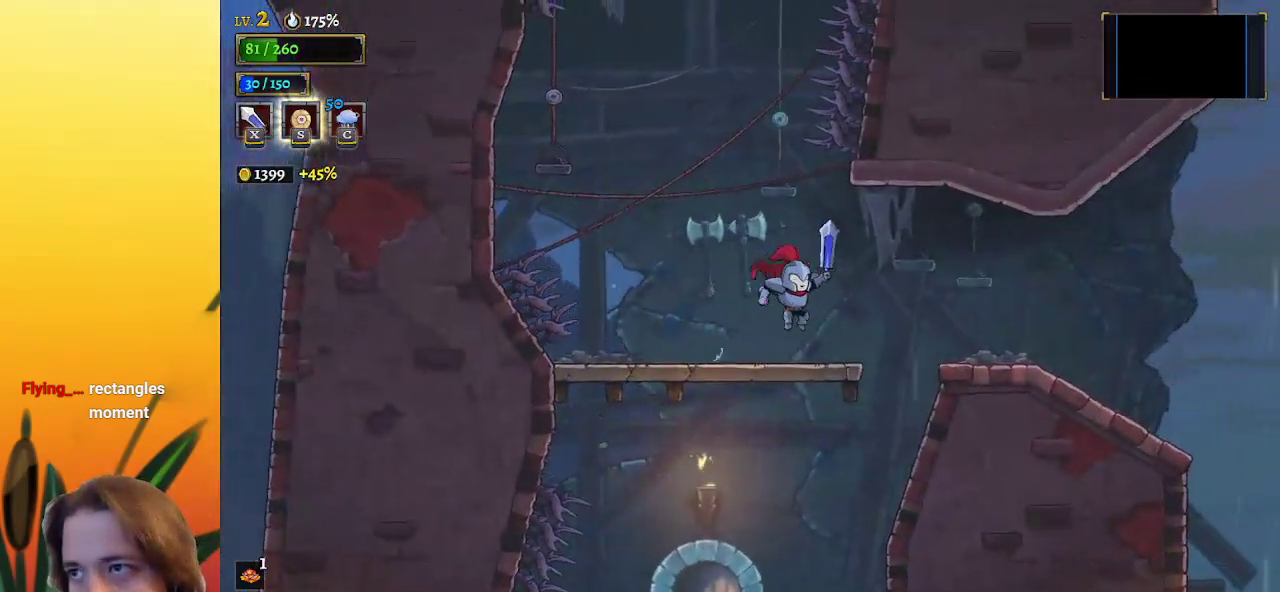
{"keys": ["z"], "events": [[250, "z", "down"], [300, "left", "down"], [400, "left", "up"]]}
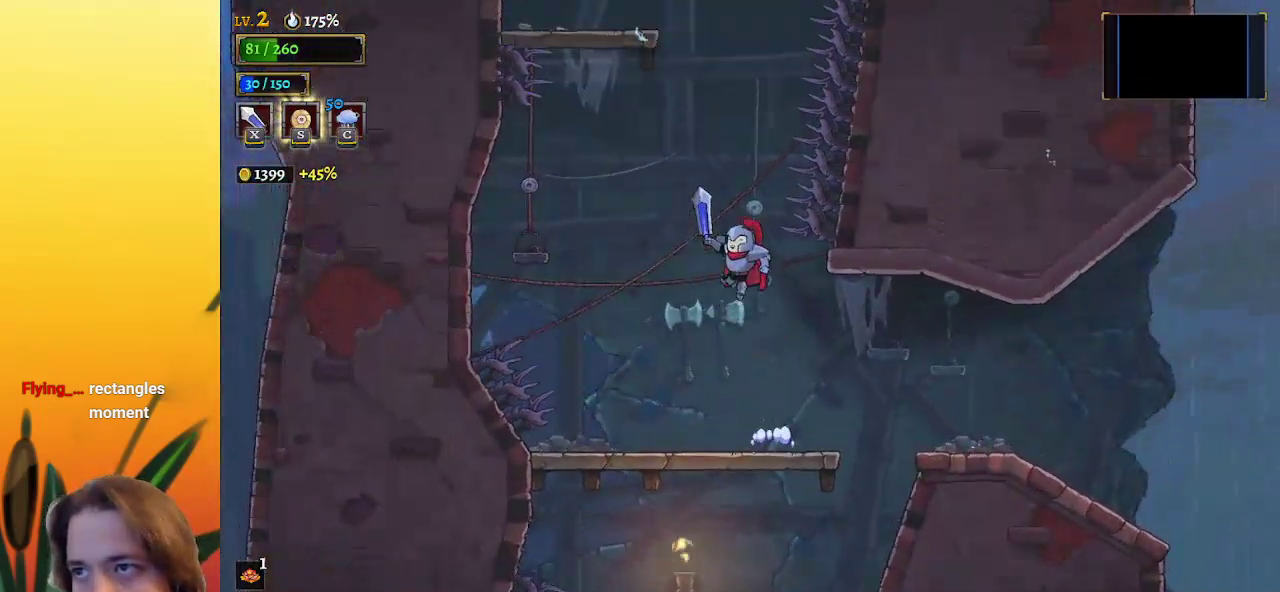
{"keys": ["left"], "events": [[83, "down", "down"], [133, "left", "down"], [183, "z", "up"], [283, "down", "up"]]}
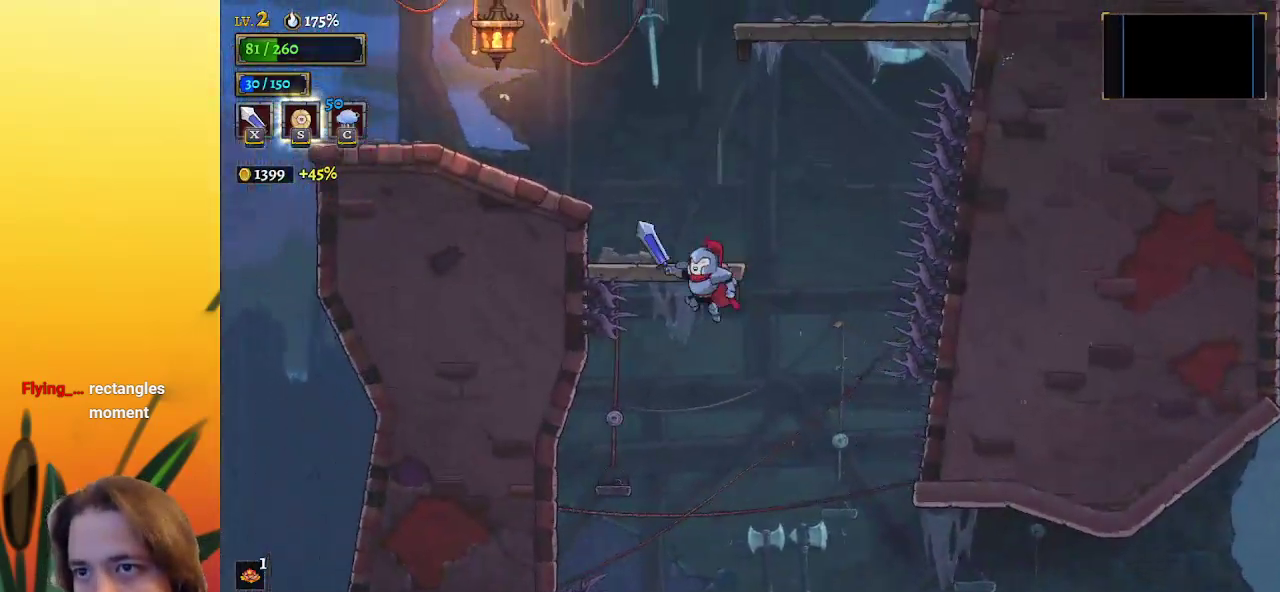
{"keys": [], "events": [[17, "down", "down"], [67, "left", "up"], [100, "down", "up"]]}
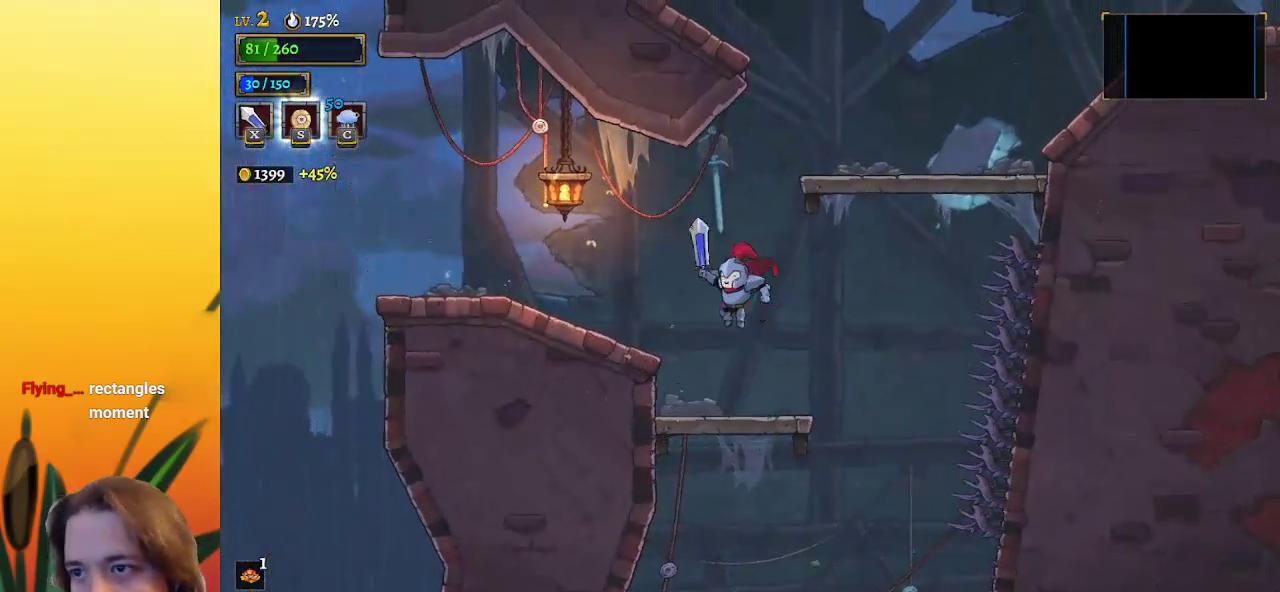
{"keys": ["right", "z"], "events": [[183, "right", "down"], [367, "z", "down"]]}
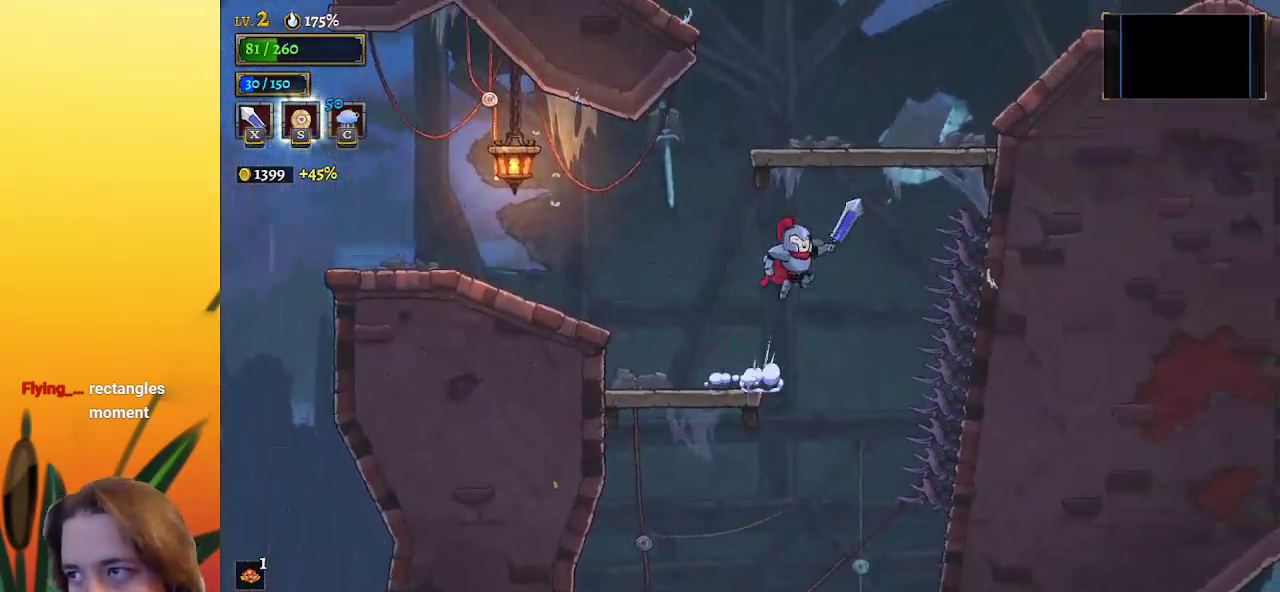
{"keys": ["d", "right"], "events": [[133, "z", "up"], [183, "down", "down"], [433, "d", "down"], [433, "down", "up"]]}
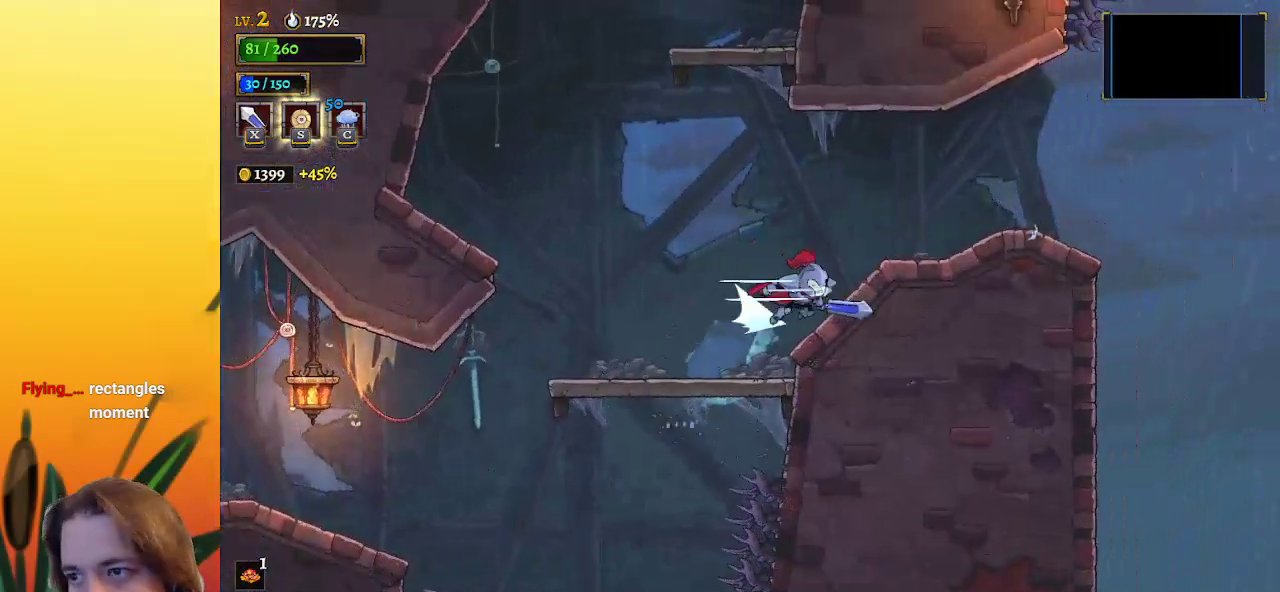
{"keys": ["right"], "events": [[67, "d", "up"], [117, "right", "up"], [467, "right", "down"]]}
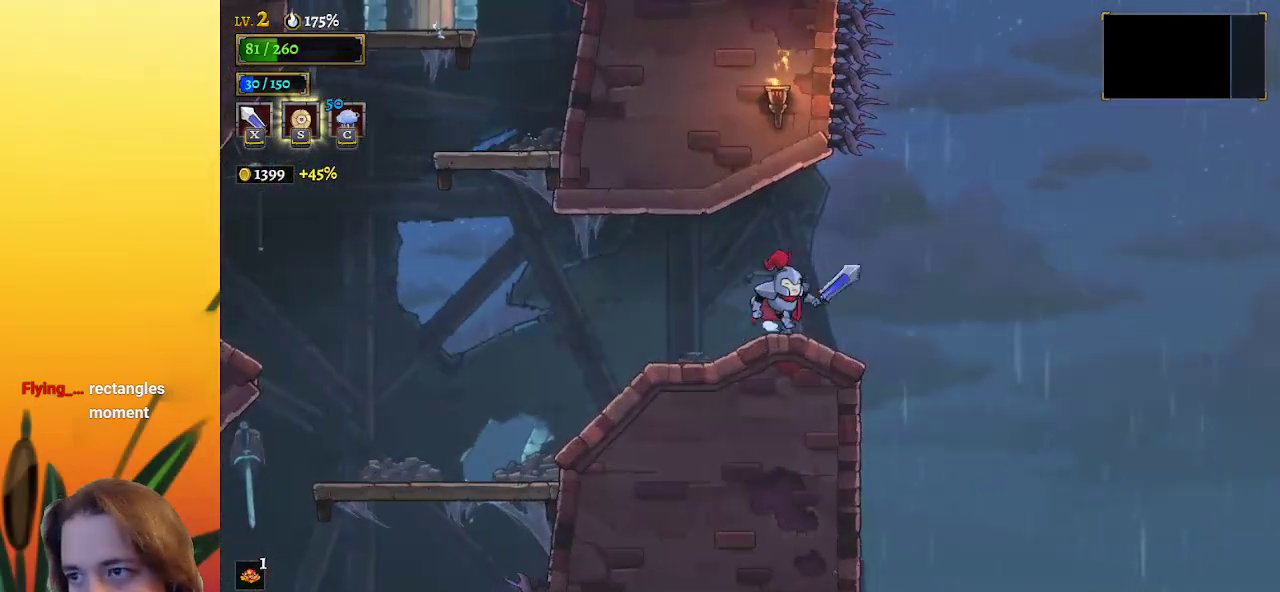
{"keys": ["z"], "events": [[217, "z", "down"], [400, "right", "up"]]}
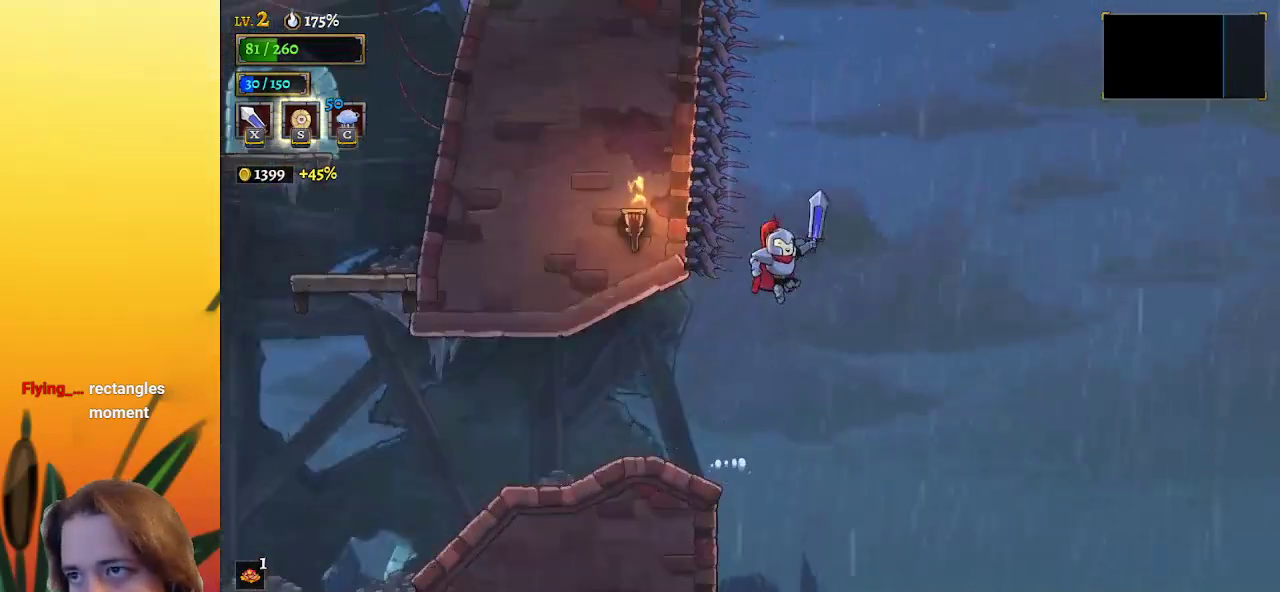
{"keys": ["down"], "events": [[50, "down", "down"], [133, "z", "up"], [183, "down", "up"], [417, "down", "down"]]}